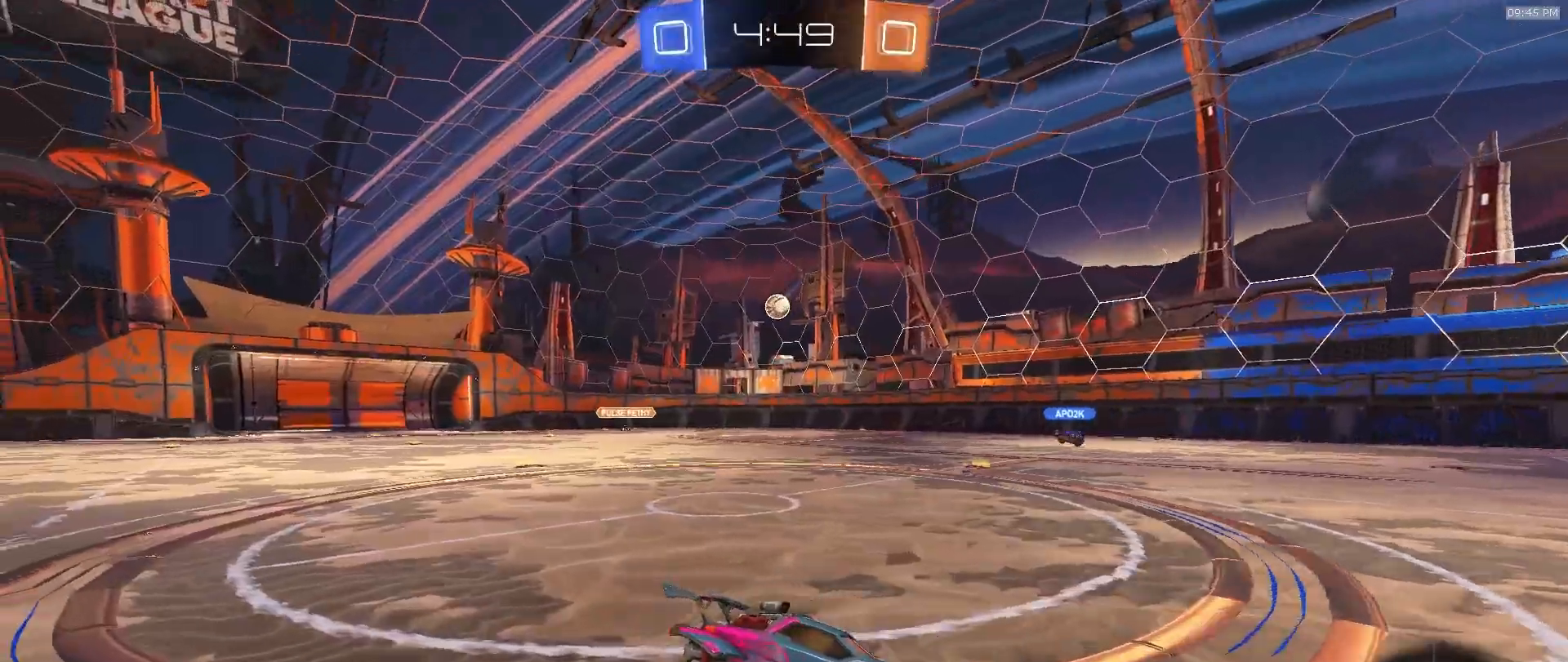
Gameplay with a controller (PlayStation layout); each line is a JSON object with the inputs held at the frame after it. "events" lists button and stick changes between this image and that frame as [ms after this image, input, new state], when the widget could be followed in between. Not read: L1 L3 R1 R3 TOUCHPAD.
{"buttons": ["L2"], "left_stick": "left", "right_stick": "center", "events": [[233, "L2", "down"], [350, "left_stick", "left"]]}
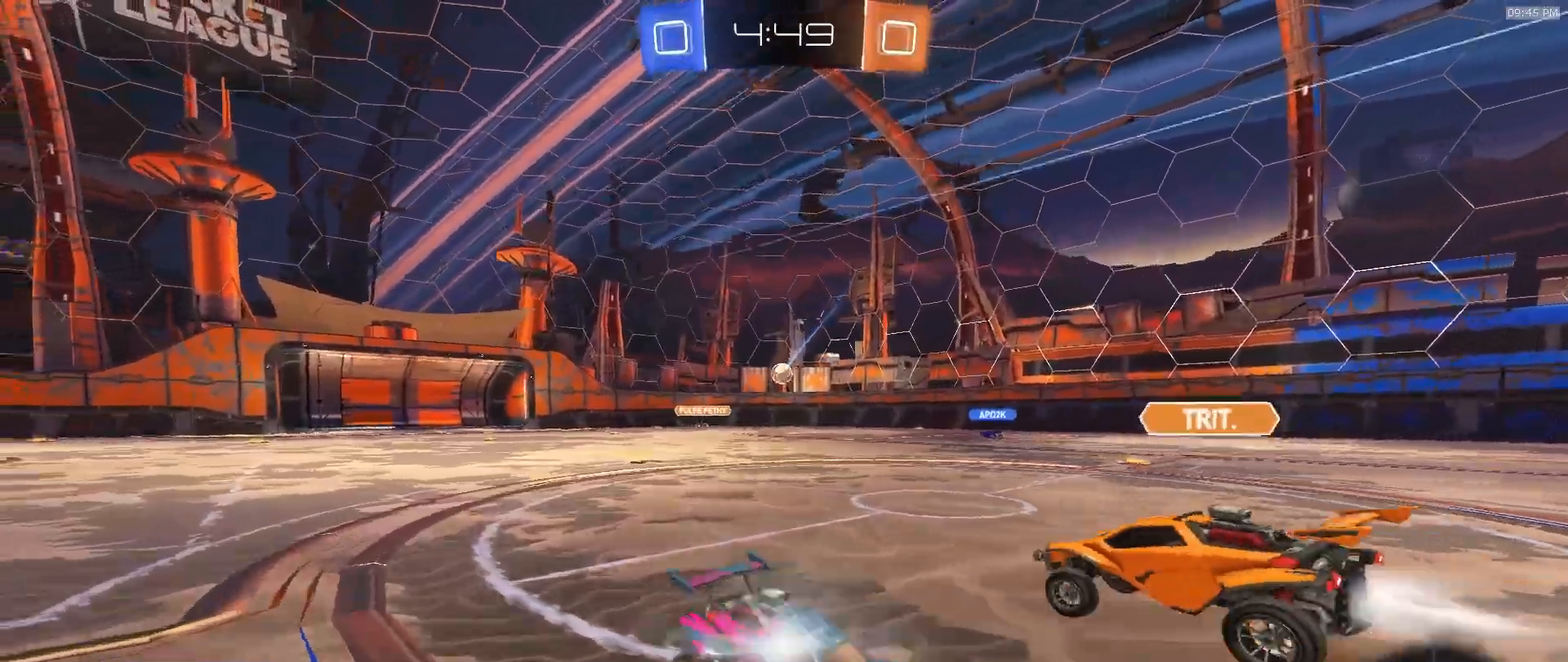
{"buttons": ["SQUARE"], "left_stick": "right", "right_stick": "center", "events": [[250, "L2", "up"], [250, "left_stick", "center"], [417, "SQUARE", "down"], [433, "left_stick", "right"]]}
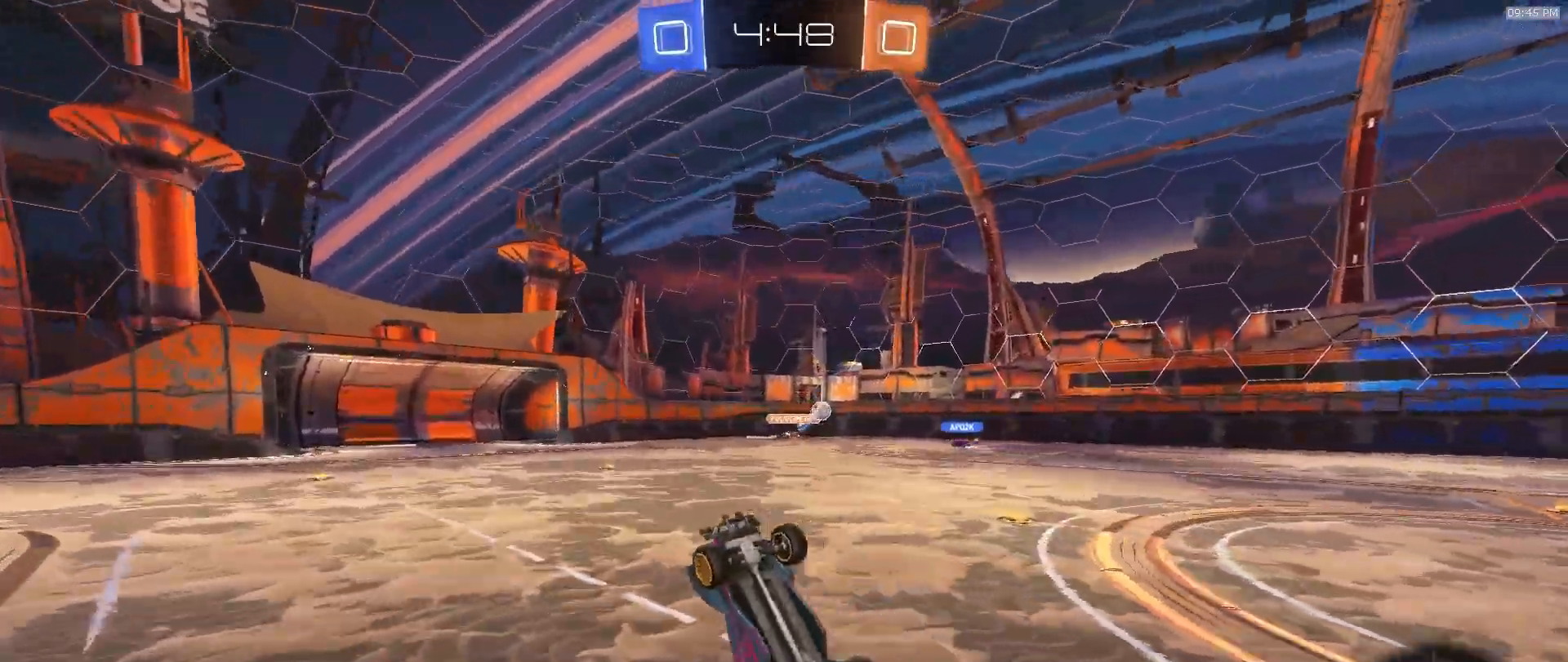
{"buttons": ["R2"], "left_stick": "up-left", "right_stick": "center", "events": [[50, "left_stick", "up-right"], [167, "left_stick", "up"], [317, "SQUARE", "up"], [333, "left_stick", "up-left"], [383, "R2", "down"]]}
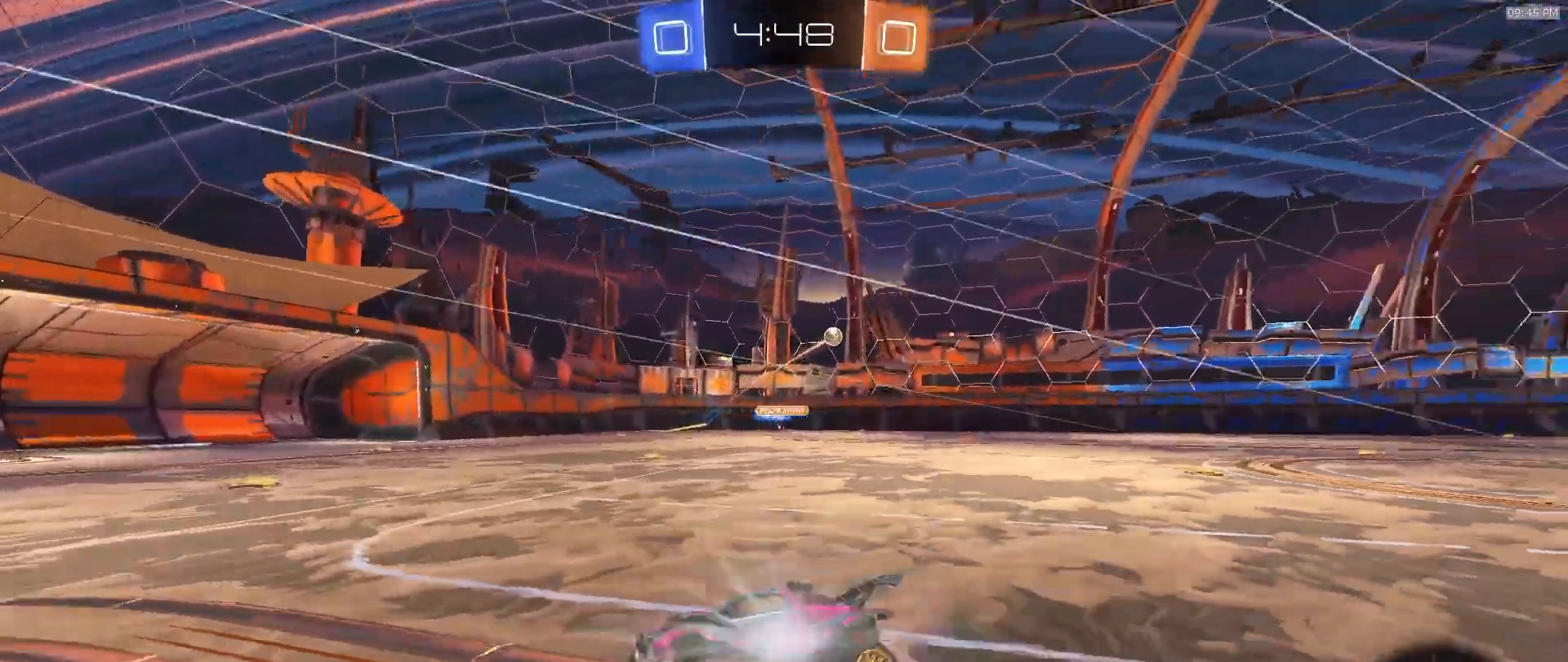
{"buttons": ["R2"], "left_stick": "left", "right_stick": "center", "events": [[167, "left_stick", "left"]]}
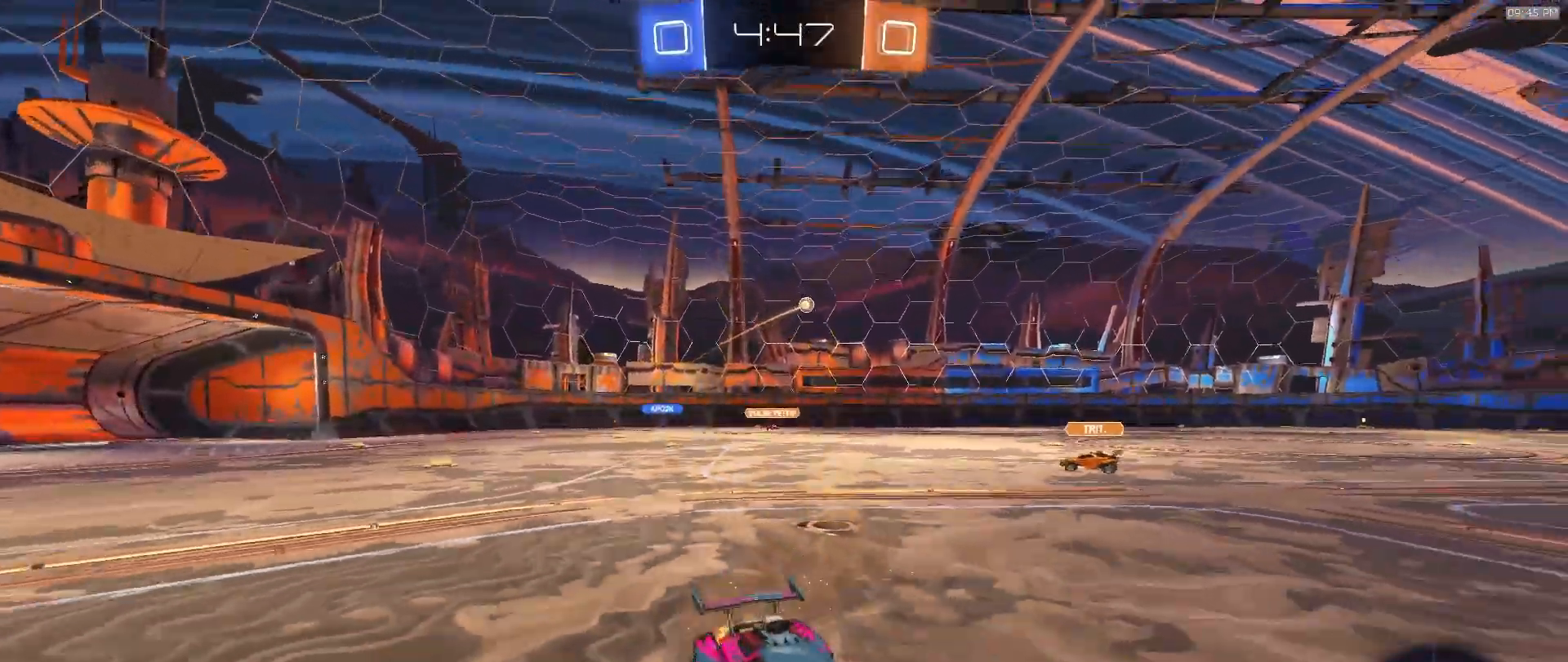
{"buttons": ["R2"], "left_stick": "left", "right_stick": "center", "events": []}
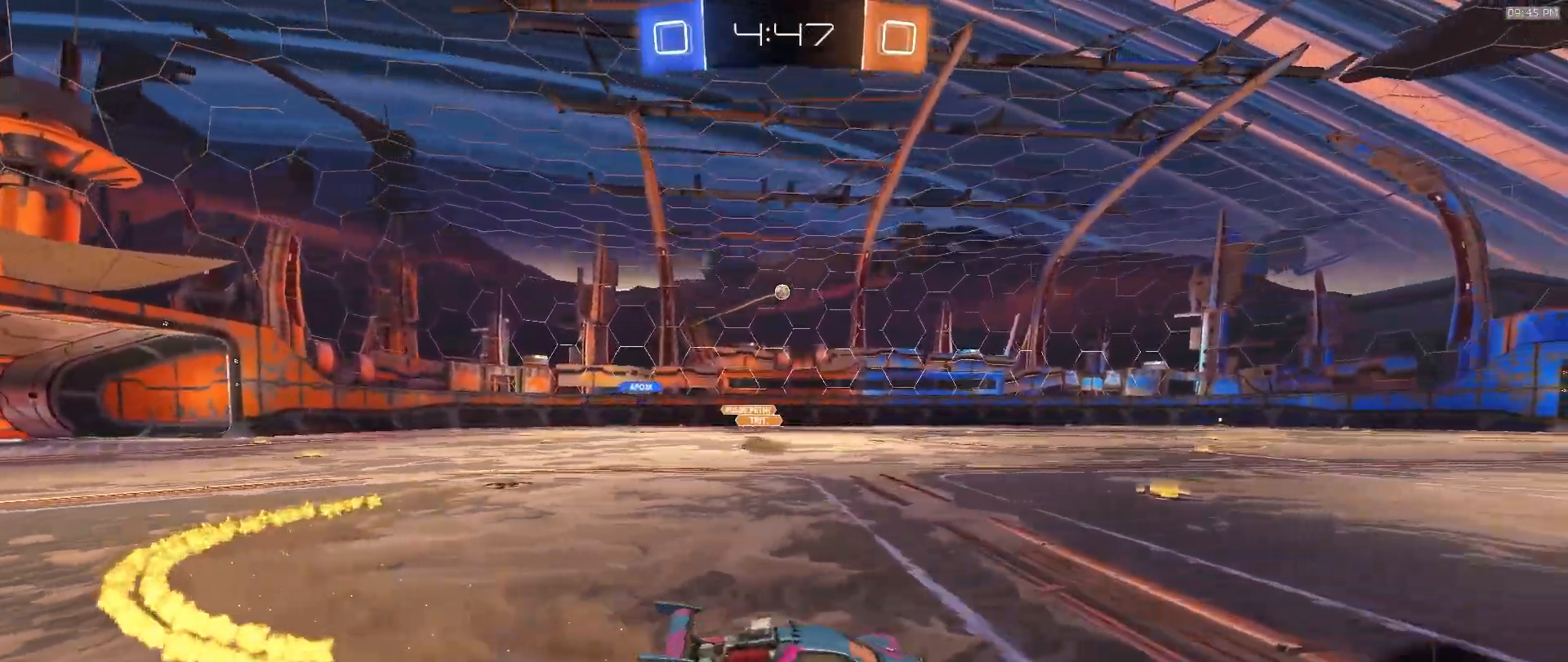
{"buttons": ["R2"], "left_stick": "down-left", "right_stick": "center", "events": [[17, "CROSS", "down"], [67, "CROSS", "up"], [67, "left_stick", "up-left"], [117, "CROSS", "down"], [183, "left_stick", "down-left"], [200, "CROSS", "up"], [317, "TRIANGLE", "down"], [400, "TRIANGLE", "up"]]}
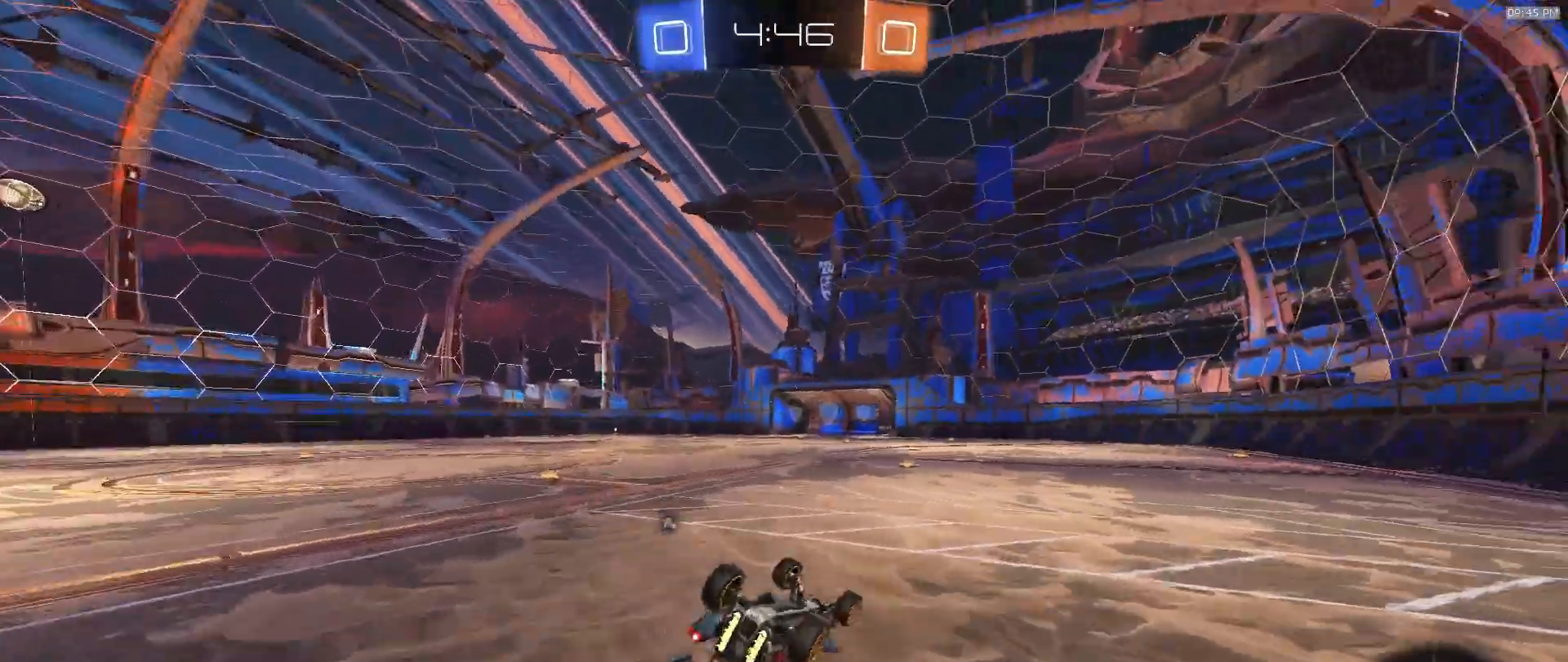
{"buttons": ["R2"], "left_stick": "center", "right_stick": "center", "events": [[100, "TRIANGLE", "down"], [217, "TRIANGLE", "up"], [400, "left_stick", "center"]]}
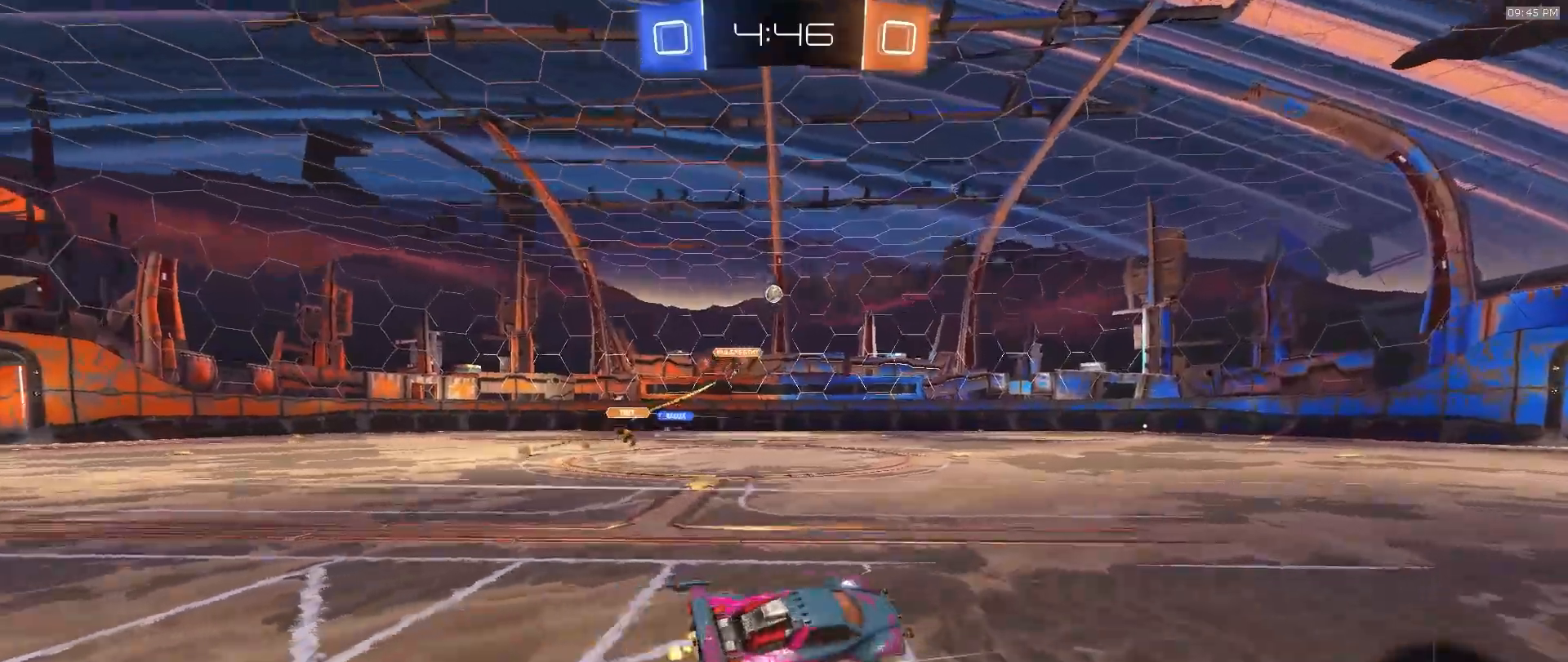
{"buttons": ["R2"], "left_stick": "center", "right_stick": "center", "events": []}
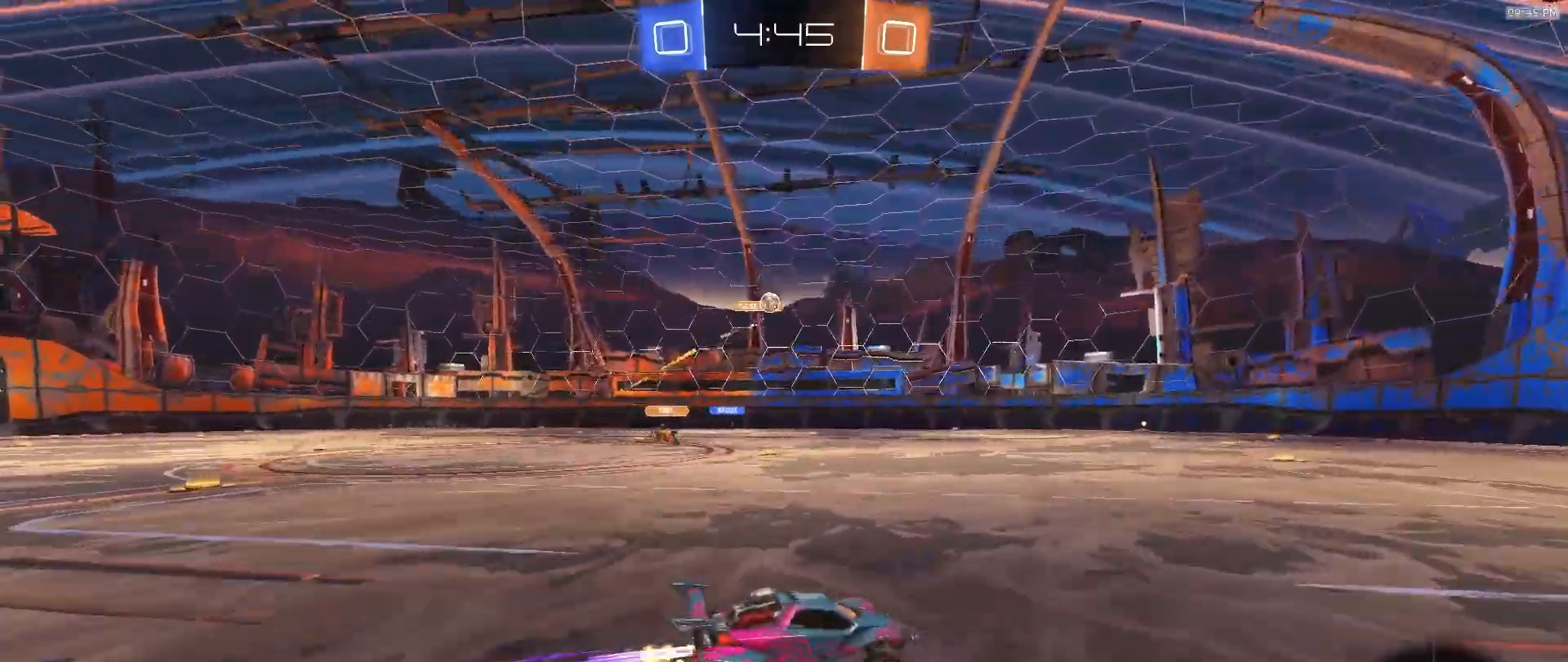
{"buttons": ["R2"], "left_stick": "center", "right_stick": "center", "events": [[350, "left_stick", "right"], [450, "left_stick", "center"]]}
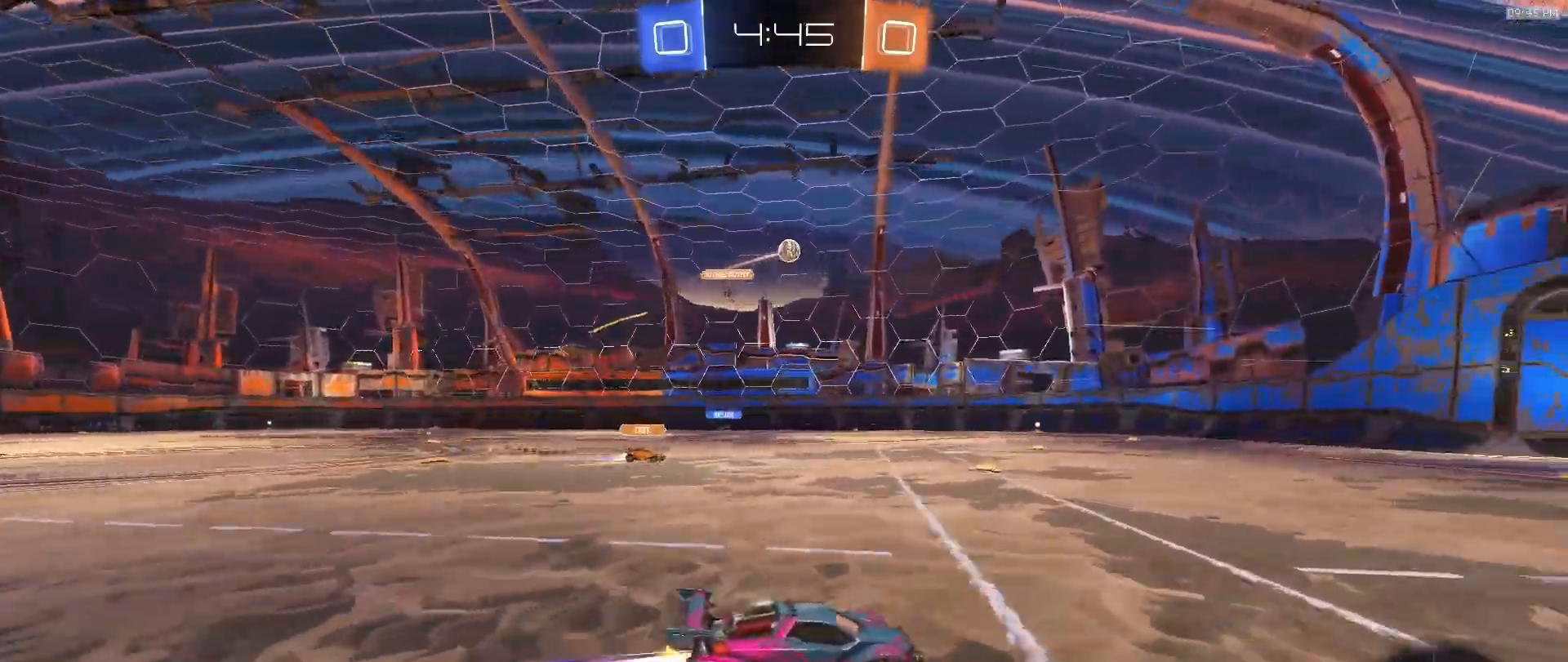
{"buttons": ["R2"], "left_stick": "center", "right_stick": "center", "events": [[250, "R2", "up"], [383, "R2", "down"]]}
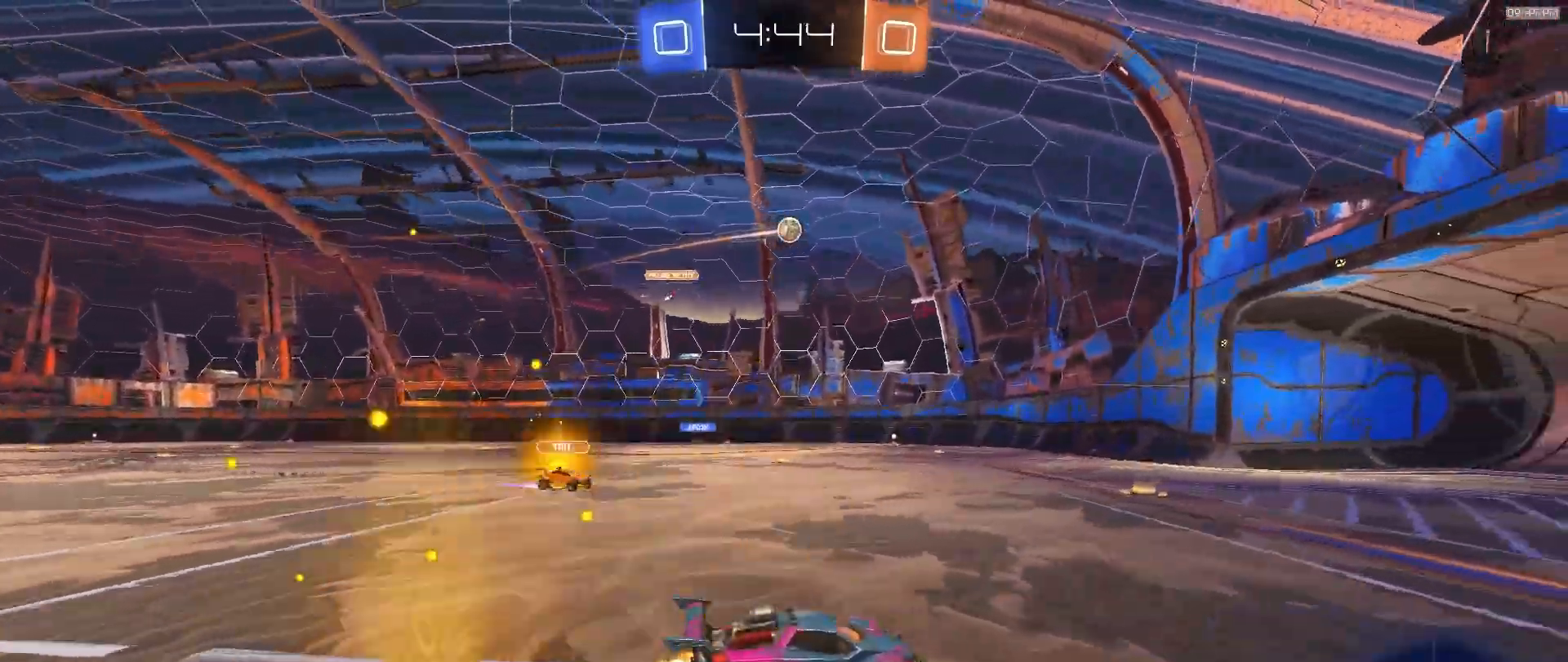
{"buttons": ["R2"], "left_stick": "down", "right_stick": "center", "events": [[133, "left_stick", "down-left"], [233, "CROSS", "down"], [333, "CROSS", "up"], [333, "left_stick", "center"], [400, "CROSS", "down"], [433, "left_stick", "down"], [500, "CROSS", "up"]]}
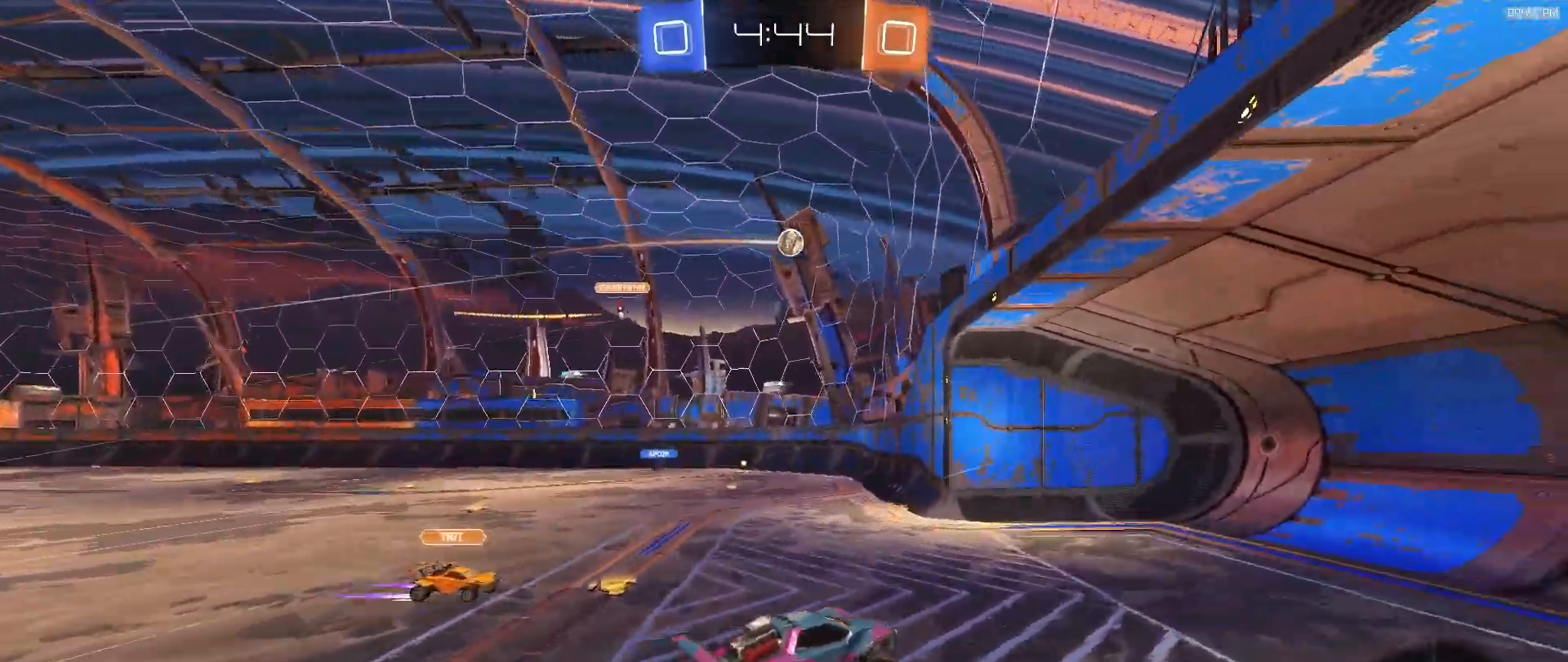
{"buttons": ["R2"], "left_stick": "center", "right_stick": "center", "events": [[33, "SQUARE", "down"], [83, "left_stick", "left"], [250, "left_stick", "center"], [283, "SQUARE", "up"], [367, "left_stick", "left"], [500, "left_stick", "center"]]}
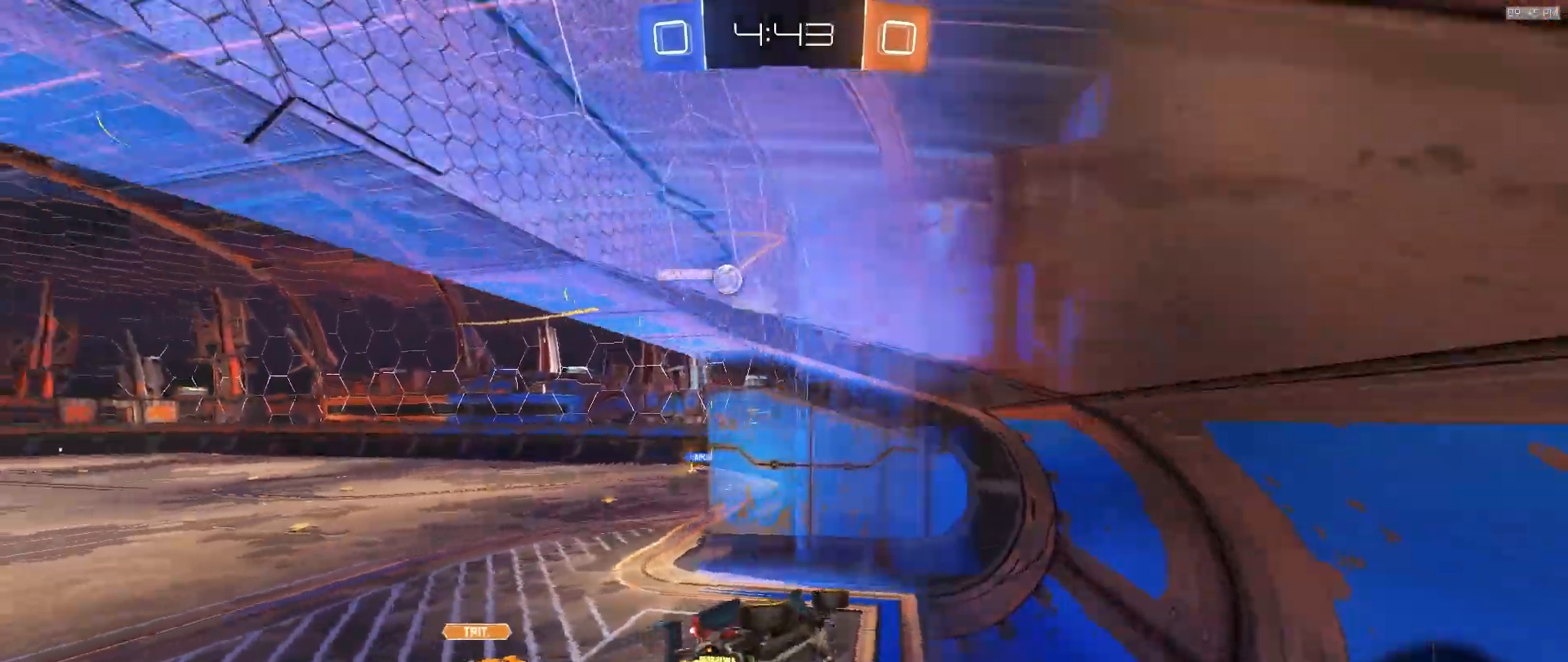
{"buttons": ["R2"], "left_stick": "center", "right_stick": "center", "events": [[100, "left_stick", "left"], [417, "left_stick", "center"]]}
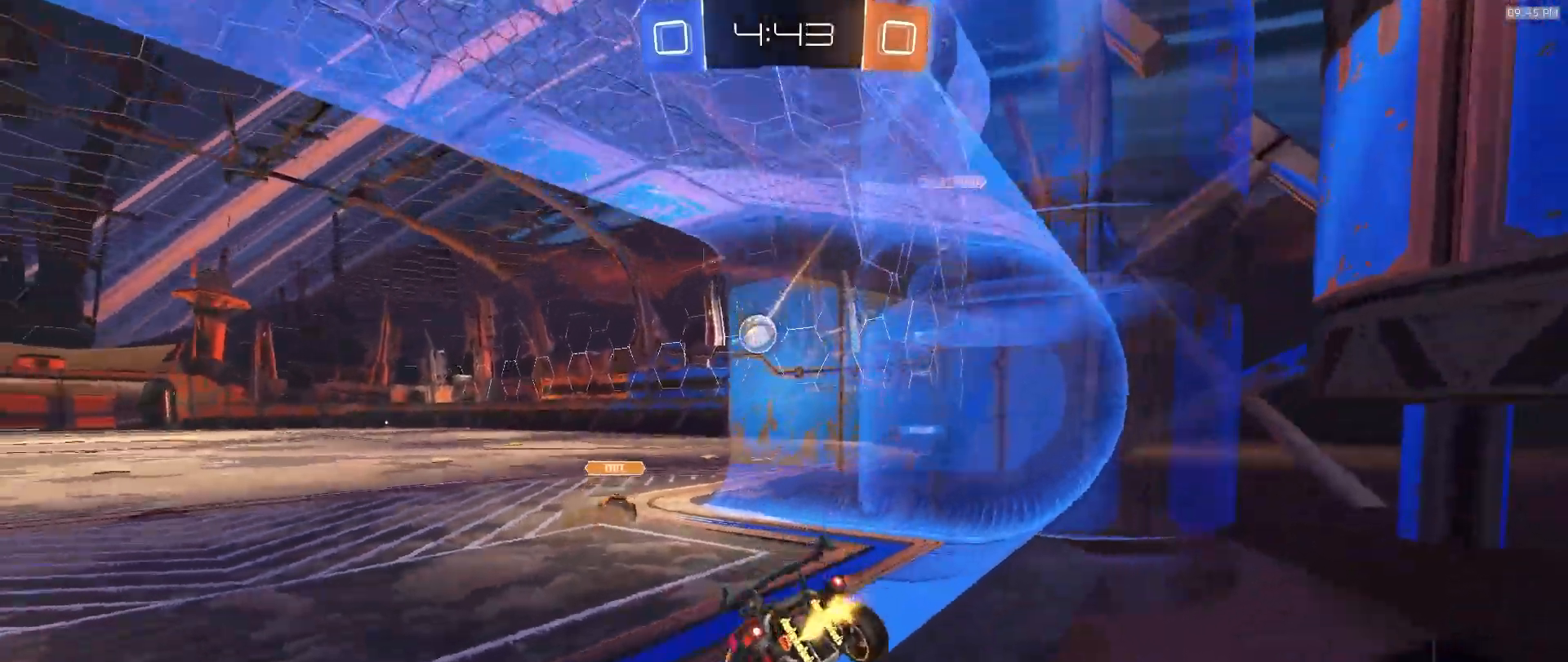
{"buttons": ["R2"], "left_stick": "left", "right_stick": "center", "events": [[117, "left_stick", "left"], [183, "R2", "up"], [350, "R2", "down"]]}
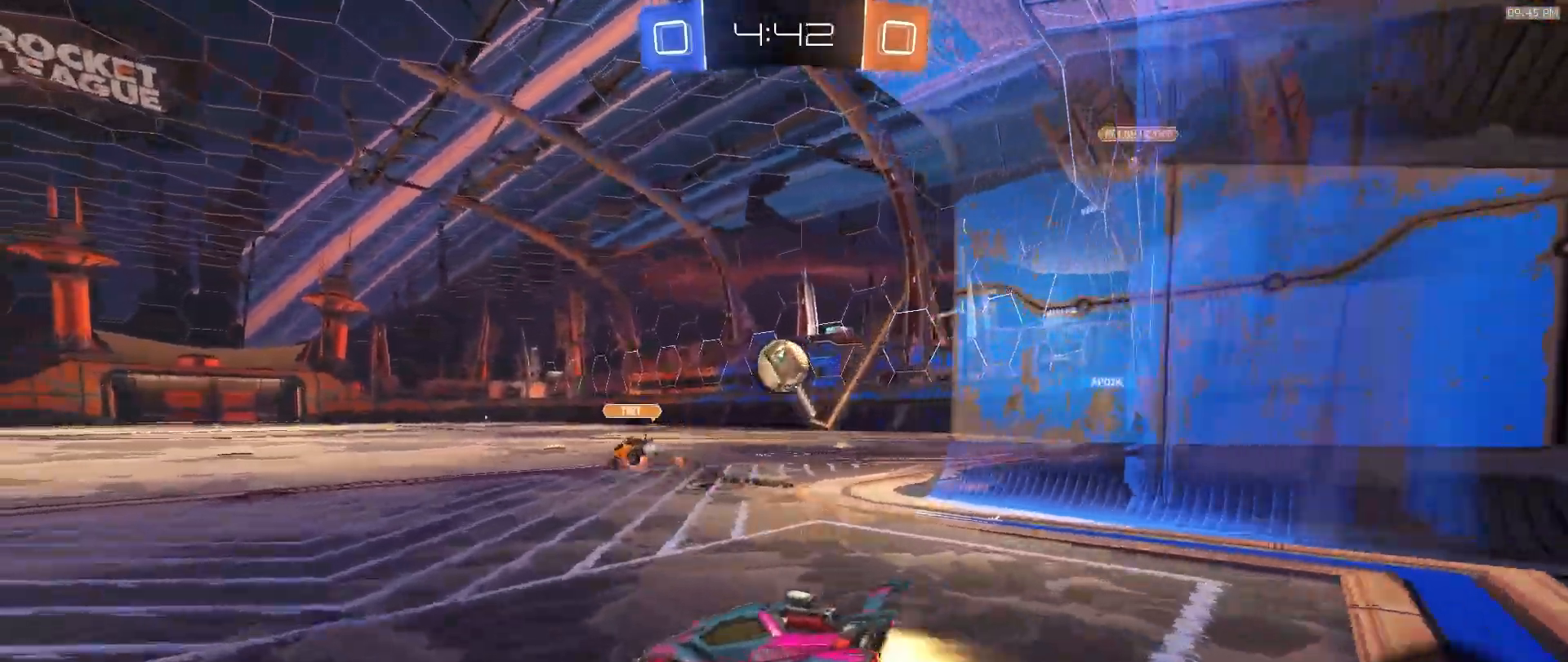
{"buttons": [], "left_stick": "down-left", "right_stick": "center", "events": [[217, "left_stick", "center"], [250, "CROSS", "down"], [267, "left_stick", "left"], [283, "CROSS", "up"], [333, "CROSS", "down"], [383, "CROSS", "up"], [383, "left_stick", "down-left"], [417, "TRIANGLE", "down"], [483, "R2", "up"], [500, "TRIANGLE", "up"]]}
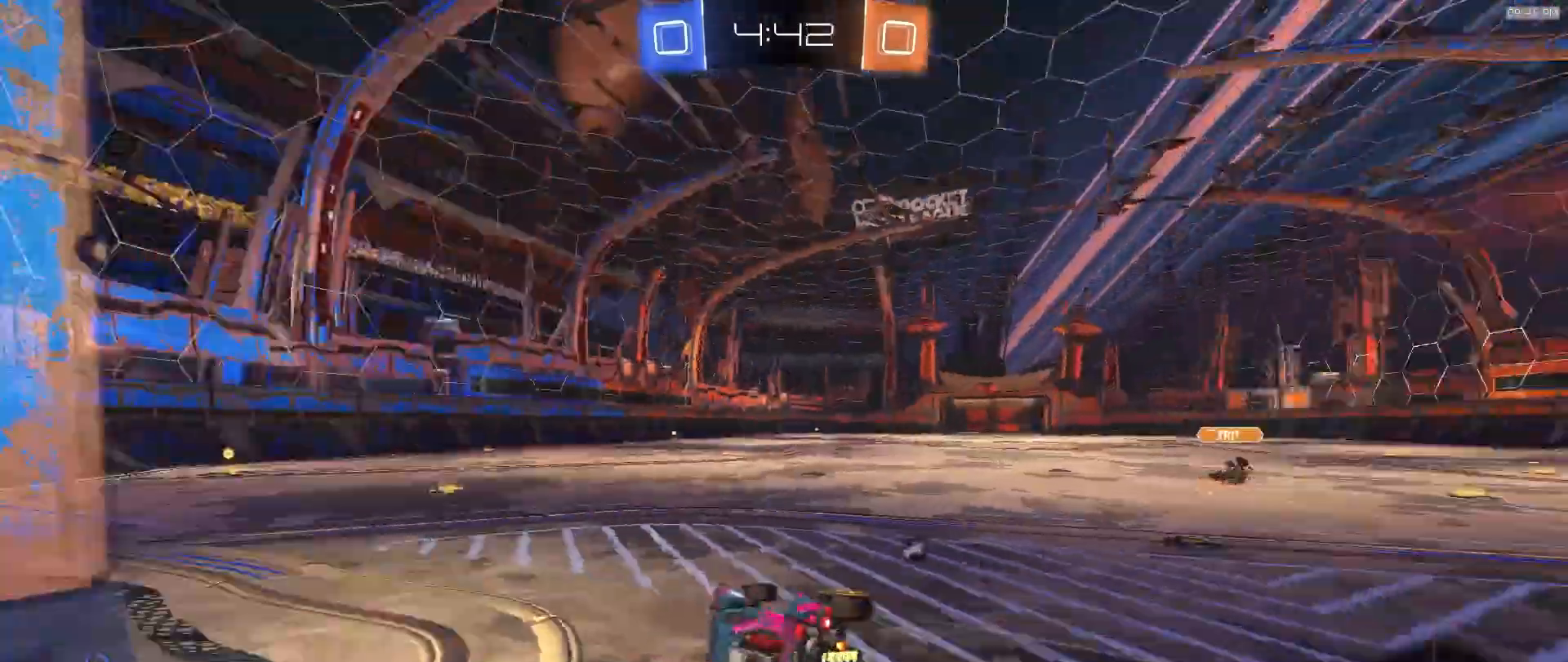
{"buttons": ["TRIANGLE", "R2"], "left_stick": "down-left", "right_stick": "center", "events": [[183, "left_stick", "left"], [367, "TRIANGLE", "down"], [367, "left_stick", "down-left"], [417, "R2", "down"]]}
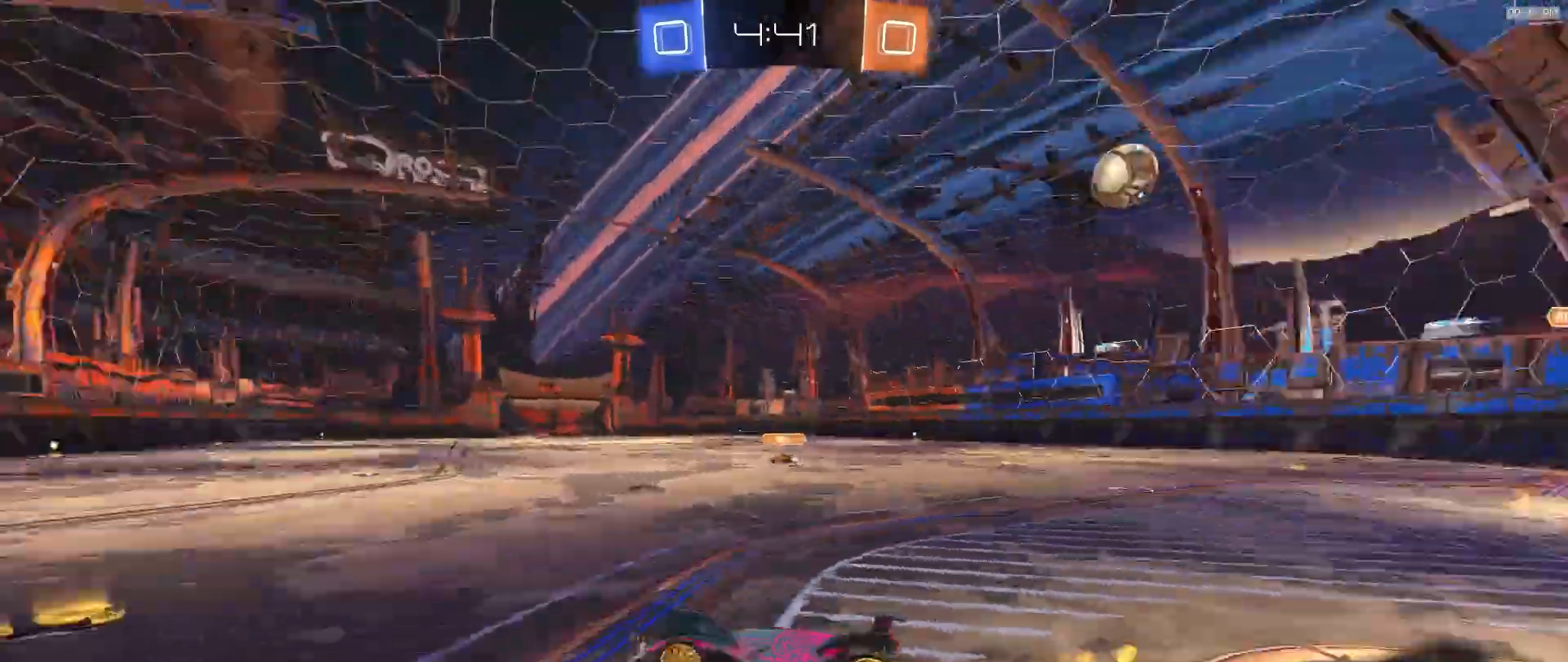
{"buttons": ["R2"], "left_stick": "center", "right_stick": "center", "events": [[17, "TRIANGLE", "up"], [83, "left_stick", "center"]]}
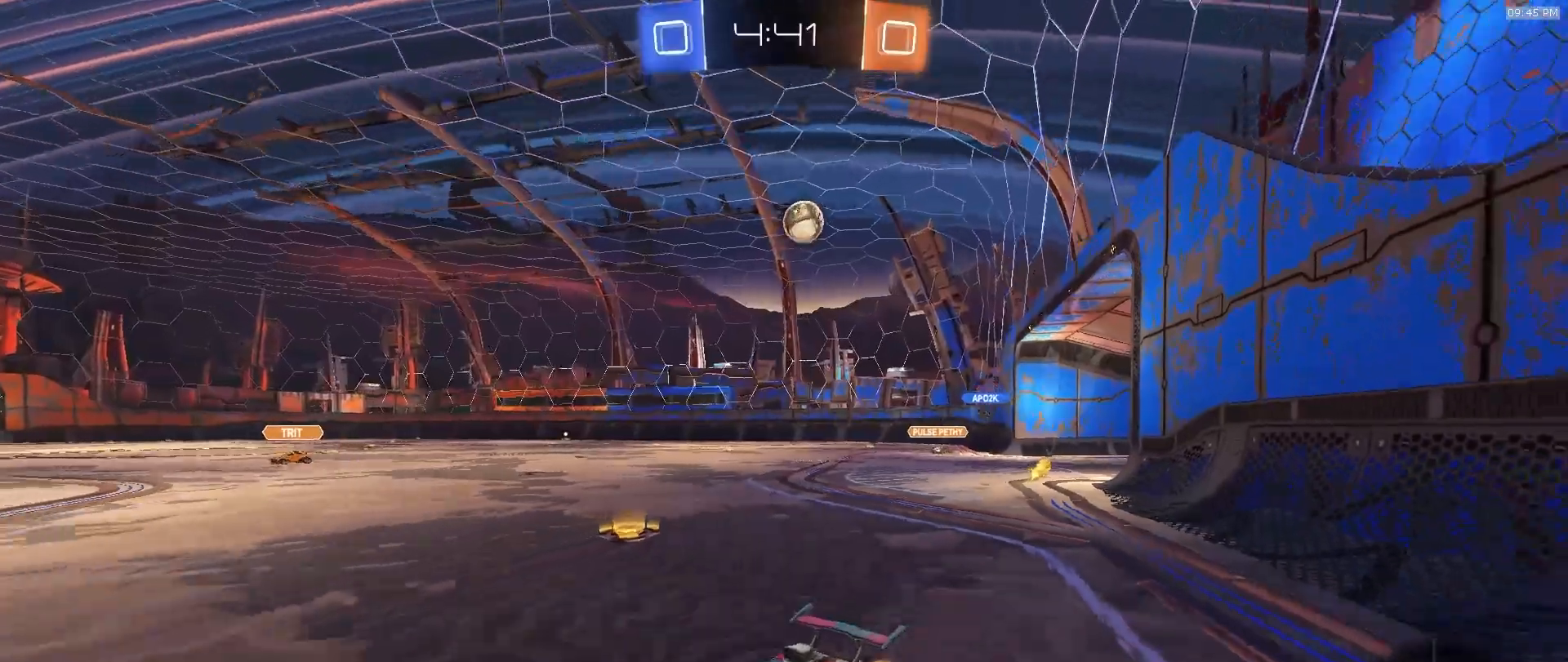
{"buttons": [], "left_stick": "down-left", "right_stick": "center", "events": [[83, "R2", "up"], [450, "left_stick", "down-left"]]}
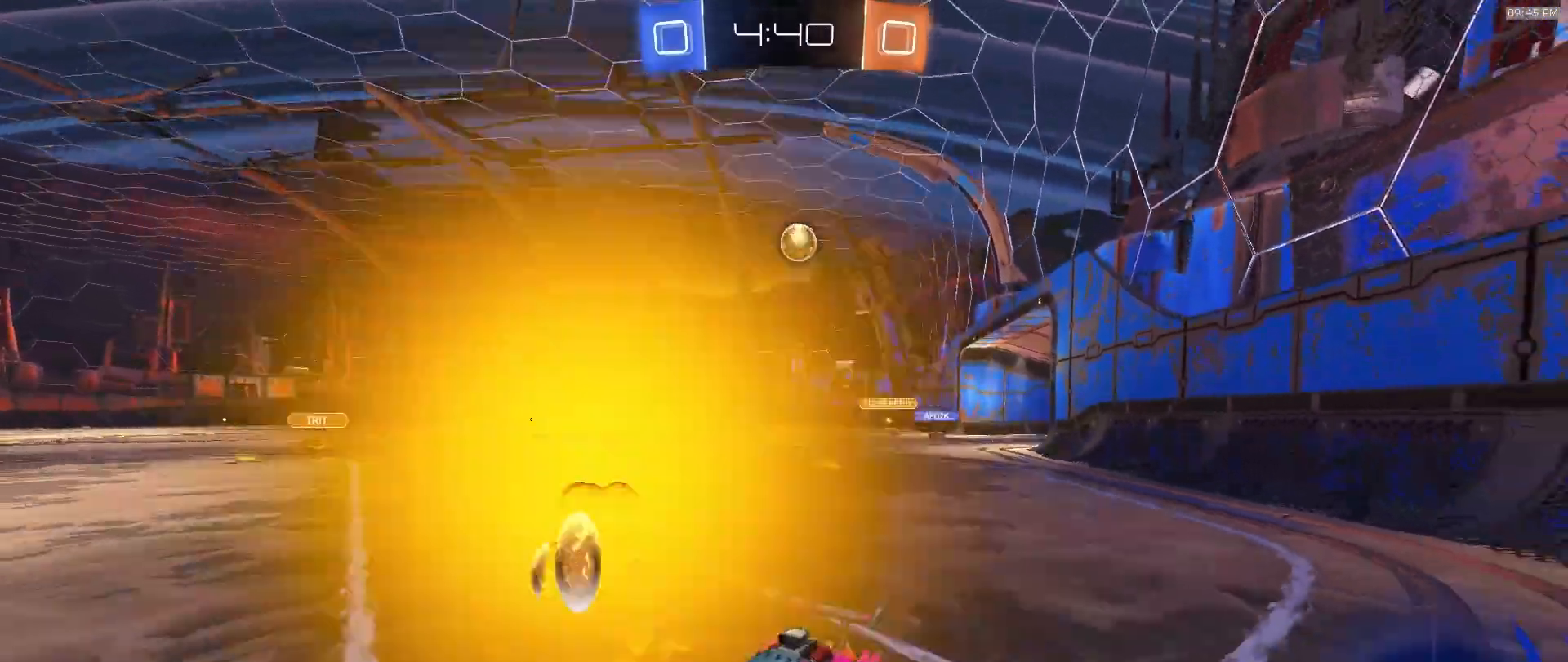
{"buttons": ["R2"], "left_stick": "down-right", "right_stick": "center", "events": [[17, "left_stick", "left"], [233, "left_stick", "right"], [283, "L2", "down"], [333, "left_stick", "center"], [383, "left_stick", "down-right"], [433, "L2", "up"], [450, "R2", "down"]]}
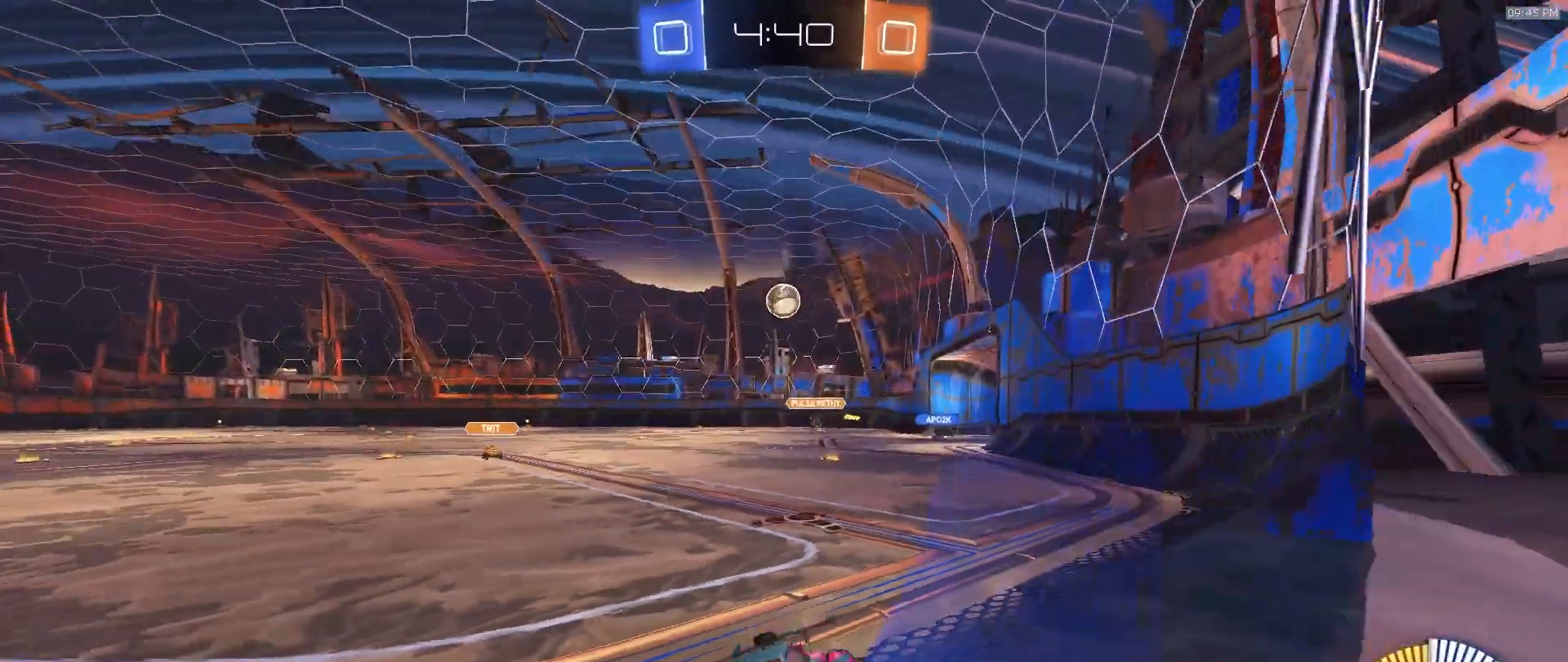
{"buttons": ["R2"], "left_stick": "down-right", "right_stick": "center", "events": []}
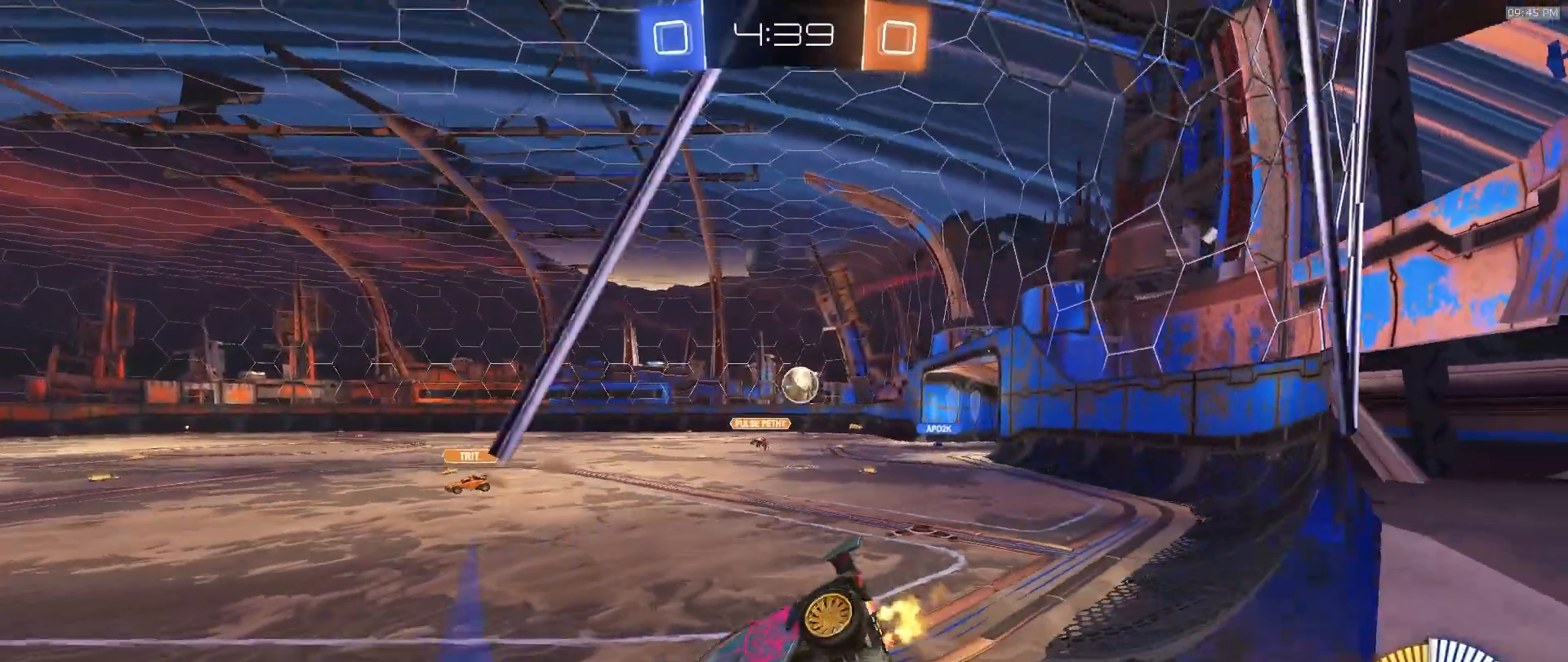
{"buttons": ["R2"], "left_stick": "down-right", "right_stick": "center", "events": [[183, "R2", "up"], [200, "L2", "down"], [283, "L2", "up"], [283, "R2", "down"]]}
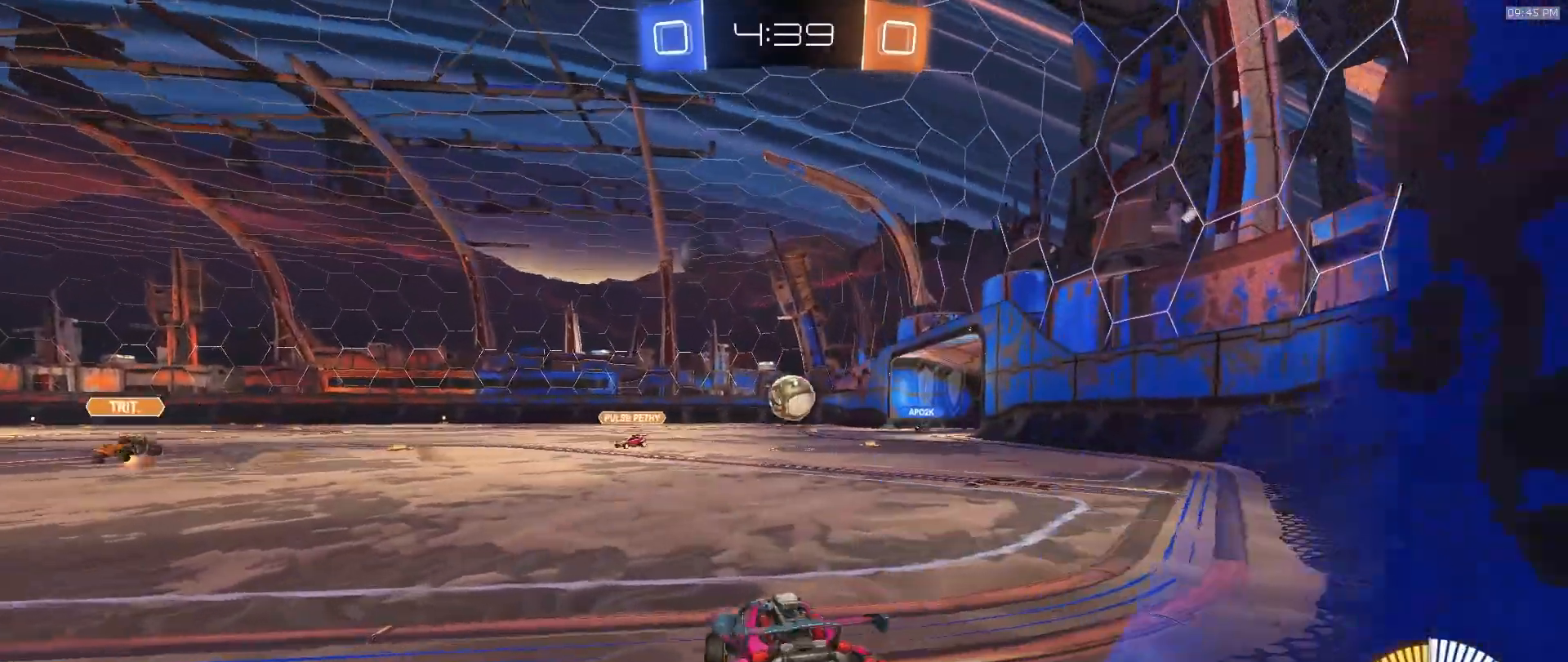
{"buttons": ["SQUARE", "R2"], "left_stick": "down-right", "right_stick": "center", "events": [[100, "SQUARE", "down"], [117, "CROSS", "down"], [250, "left_stick", "down"], [417, "CROSS", "up"], [450, "left_stick", "down-right"]]}
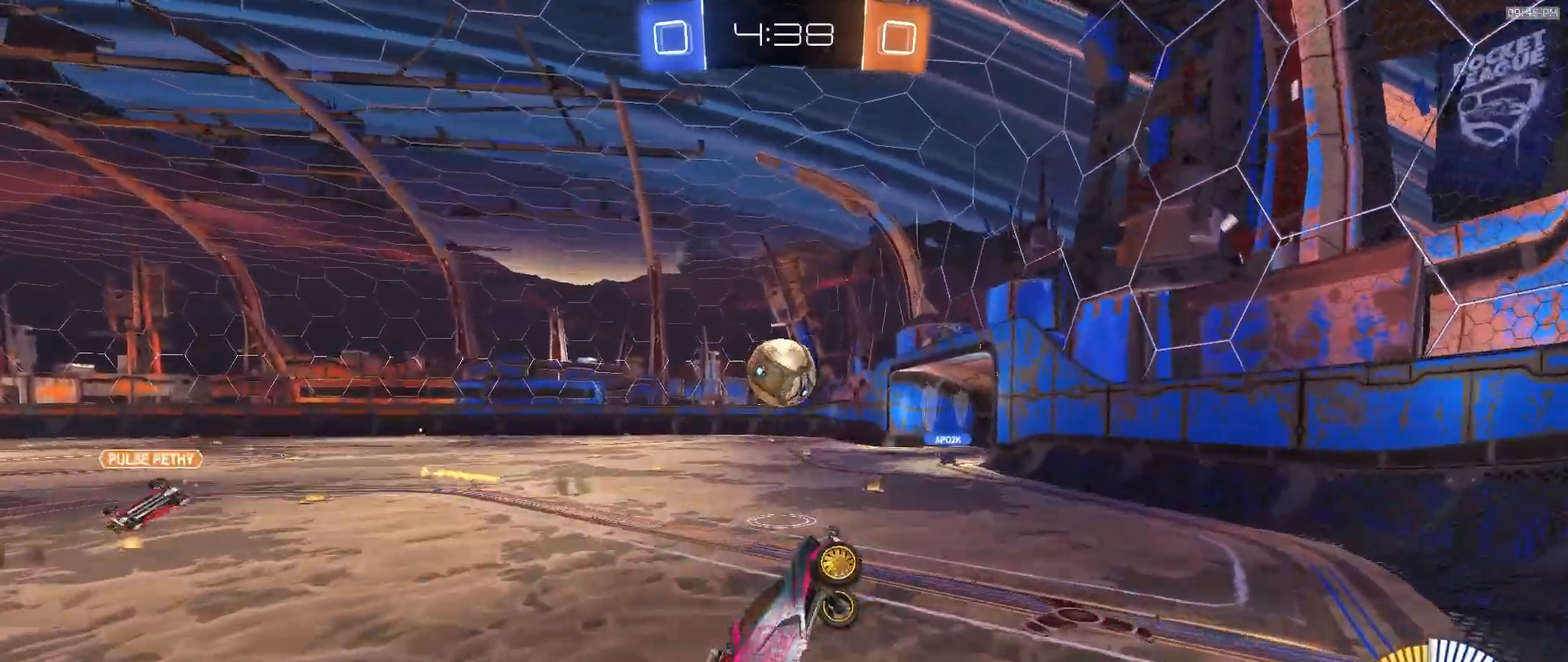
{"buttons": [], "left_stick": "right", "right_stick": "center", "events": [[183, "left_stick", "up"], [267, "left_stick", "right"], [367, "R2", "up"], [383, "left_stick", "up"], [433, "left_stick", "right"], [467, "SQUARE", "up"]]}
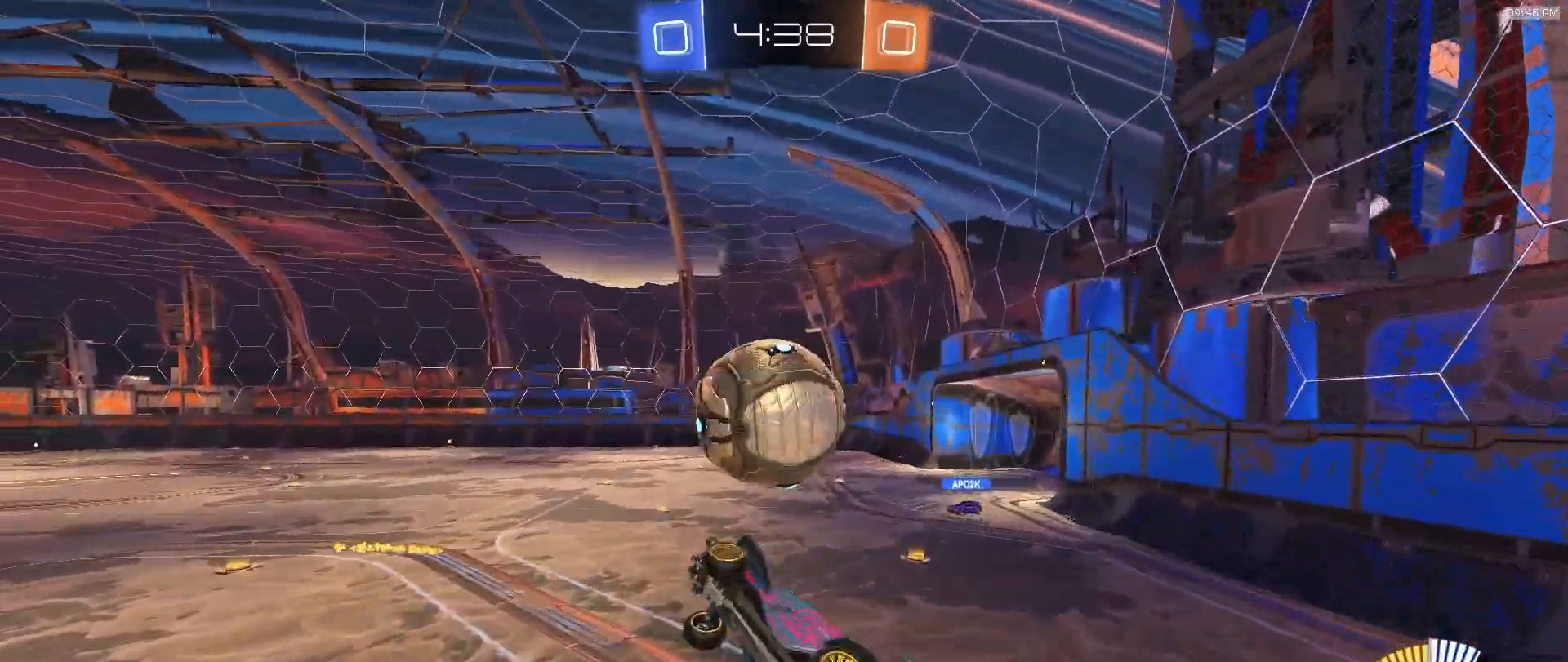
{"buttons": [], "left_stick": "down-right", "right_stick": "center", "events": [[200, "left_stick", "center"], [467, "left_stick", "down-right"]]}
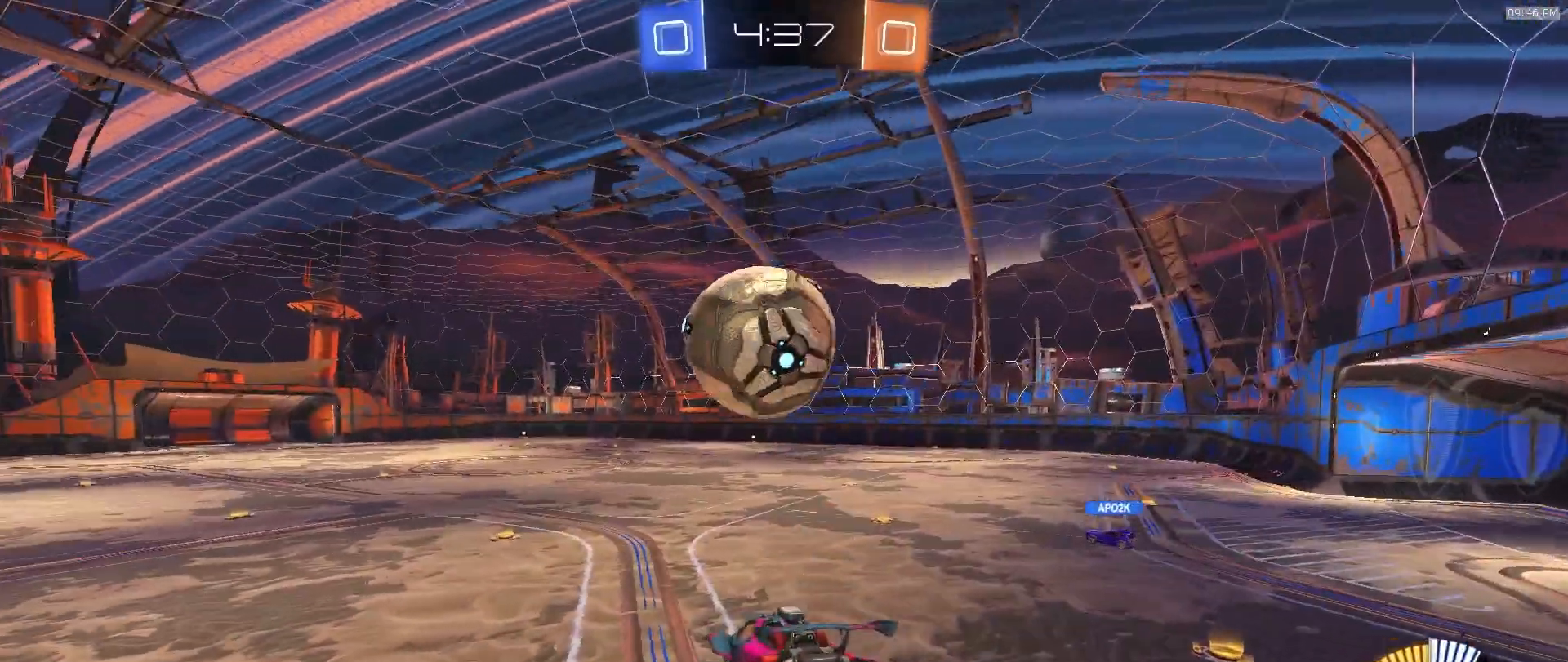
{"buttons": ["R2"], "left_stick": "right", "right_stick": "center", "events": [[150, "left_stick", "center"], [217, "left_stick", "right"], [267, "R2", "down"], [350, "left_stick", "center"], [500, "left_stick", "right"]]}
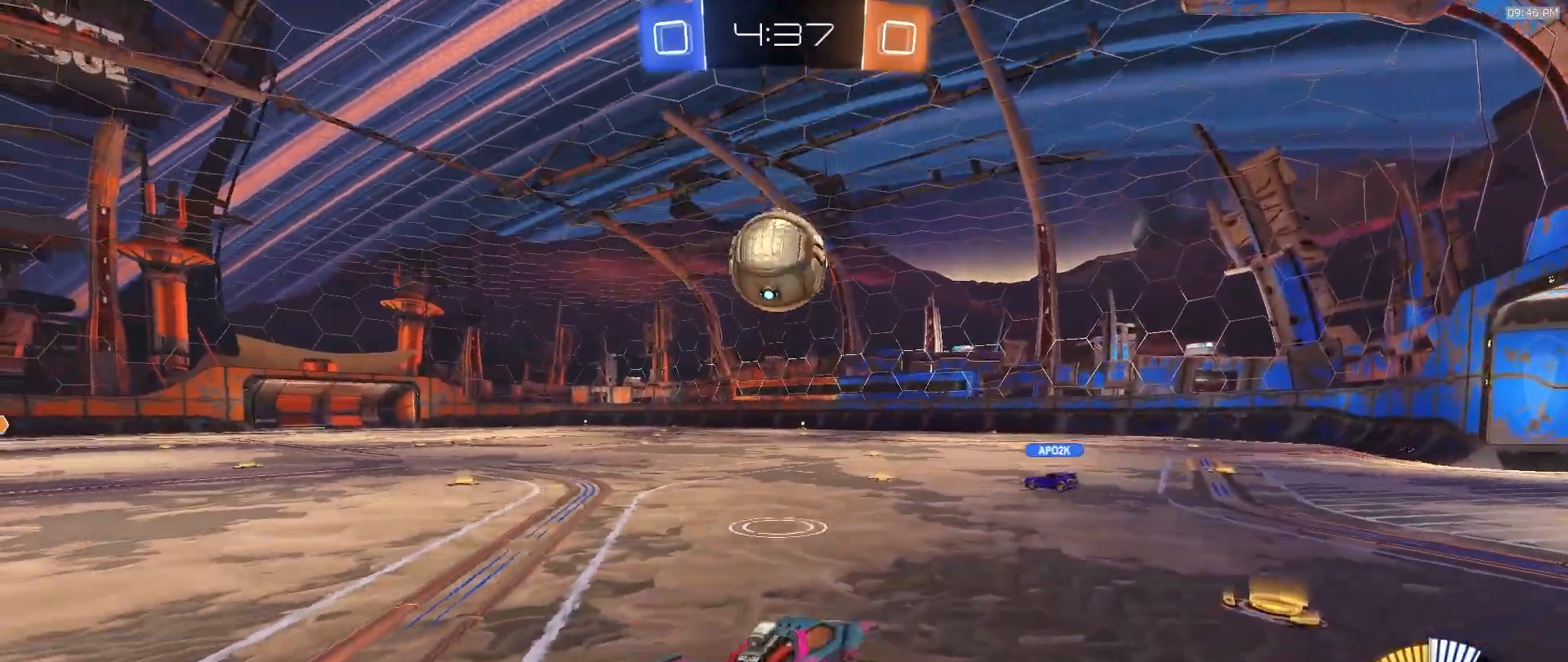
{"buttons": ["R2"], "left_stick": "left", "right_stick": "center", "events": [[250, "left_stick", "center"], [433, "left_stick", "left"]]}
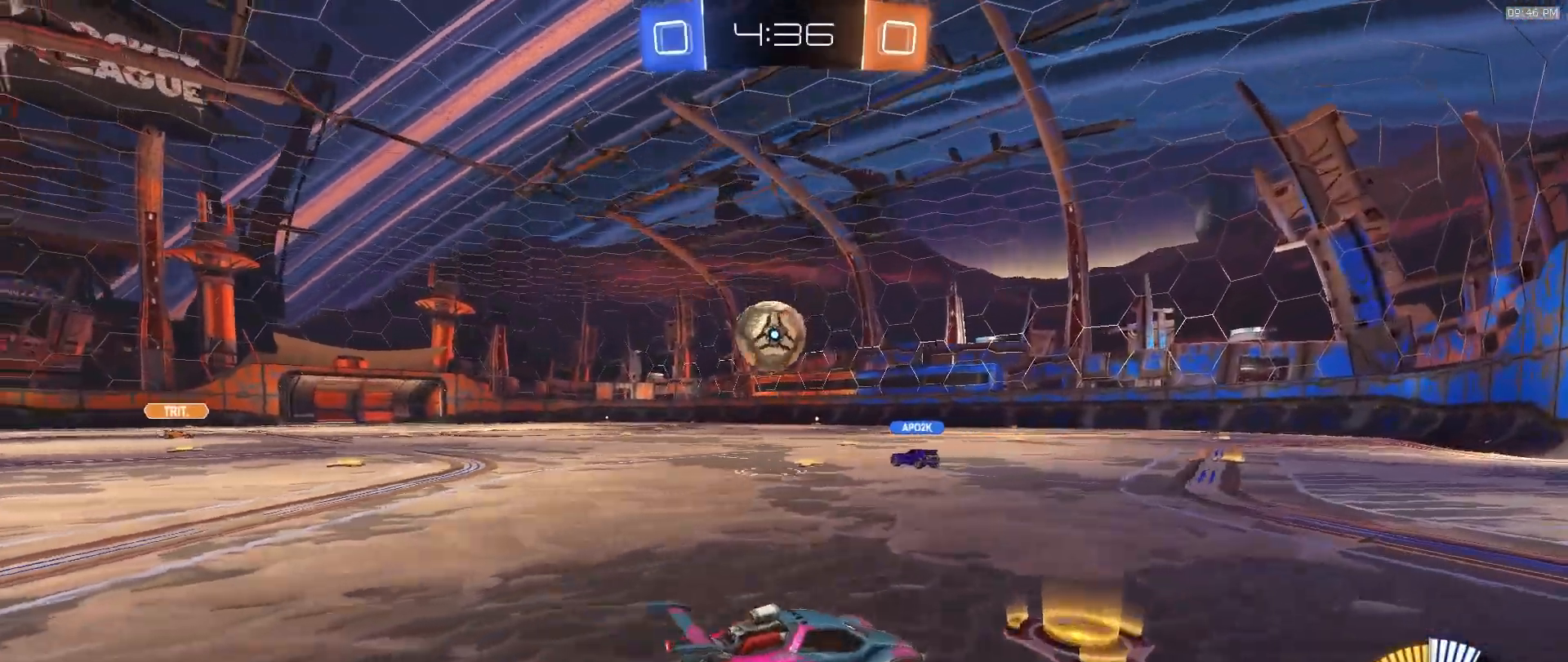
{"buttons": ["R2"], "left_stick": "left", "right_stick": "center", "events": [[183, "left_stick", "center"], [300, "left_stick", "left"]]}
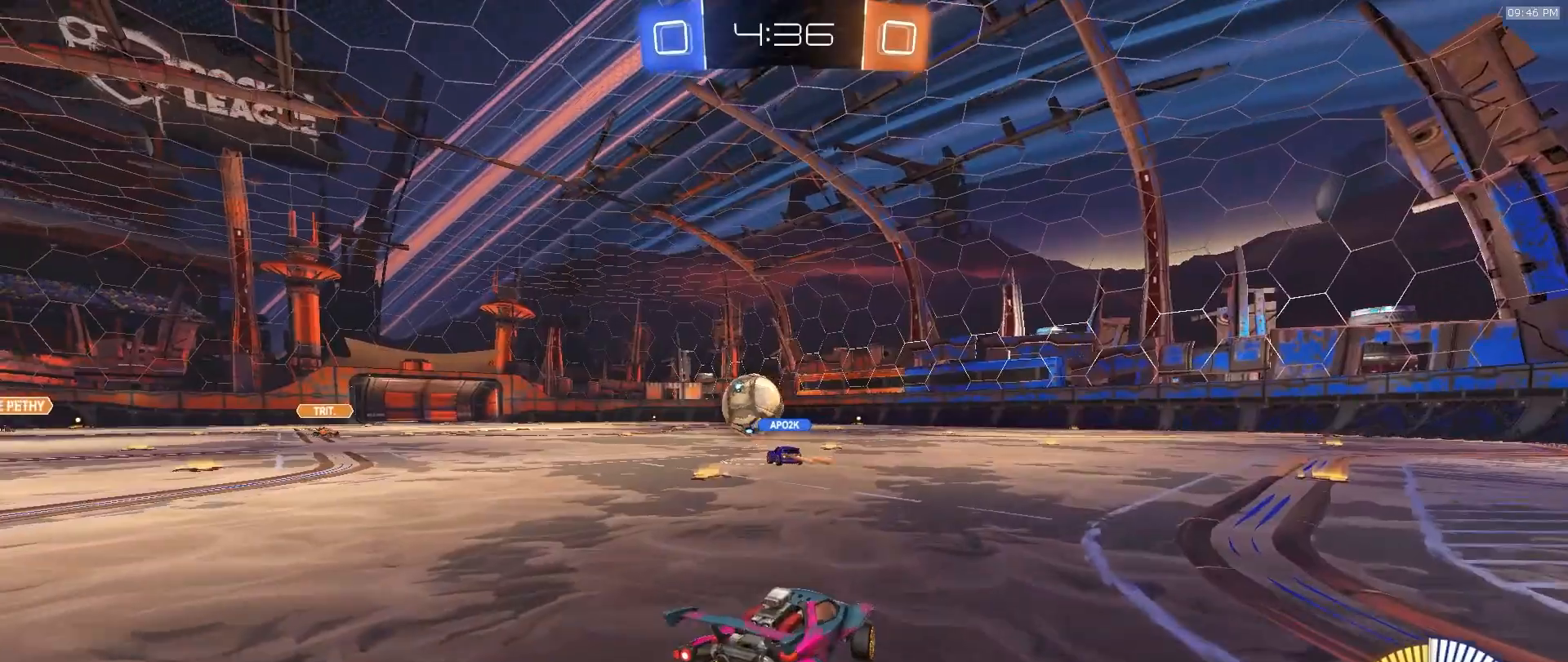
{"buttons": ["R2"], "left_stick": "center", "right_stick": "center", "events": [[217, "left_stick", "center"]]}
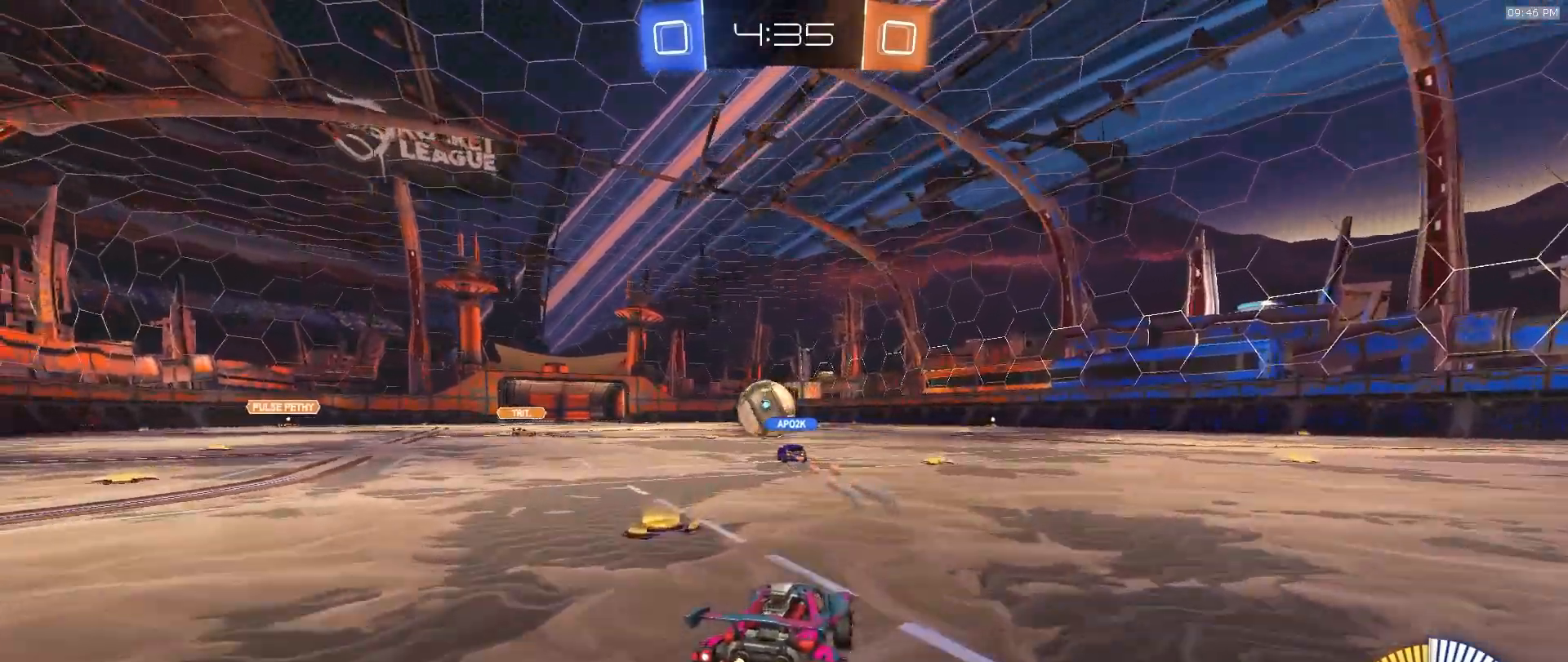
{"buttons": ["R2"], "left_stick": "center", "right_stick": "center", "events": []}
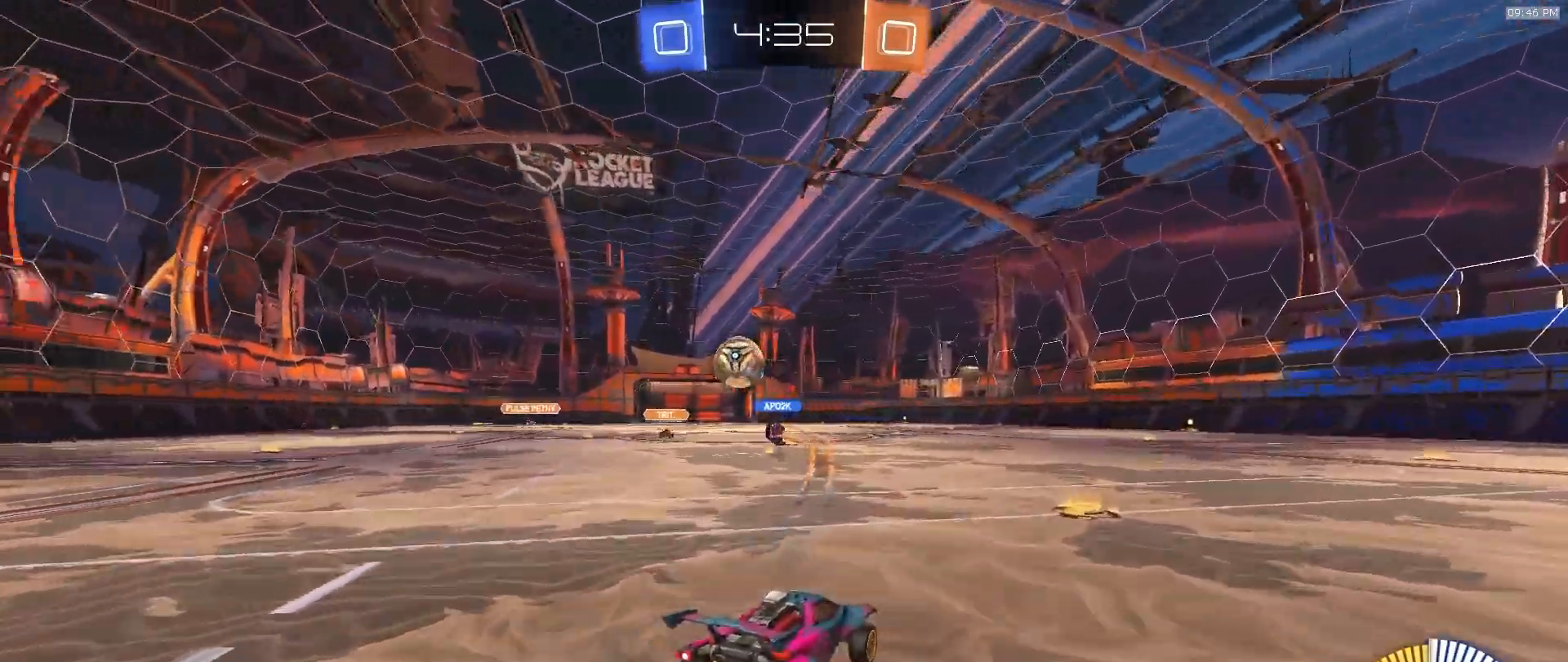
{"buttons": ["R2"], "left_stick": "left", "right_stick": "center", "events": [[17, "left_stick", "left"], [317, "left_stick", "center"], [417, "left_stick", "left"]]}
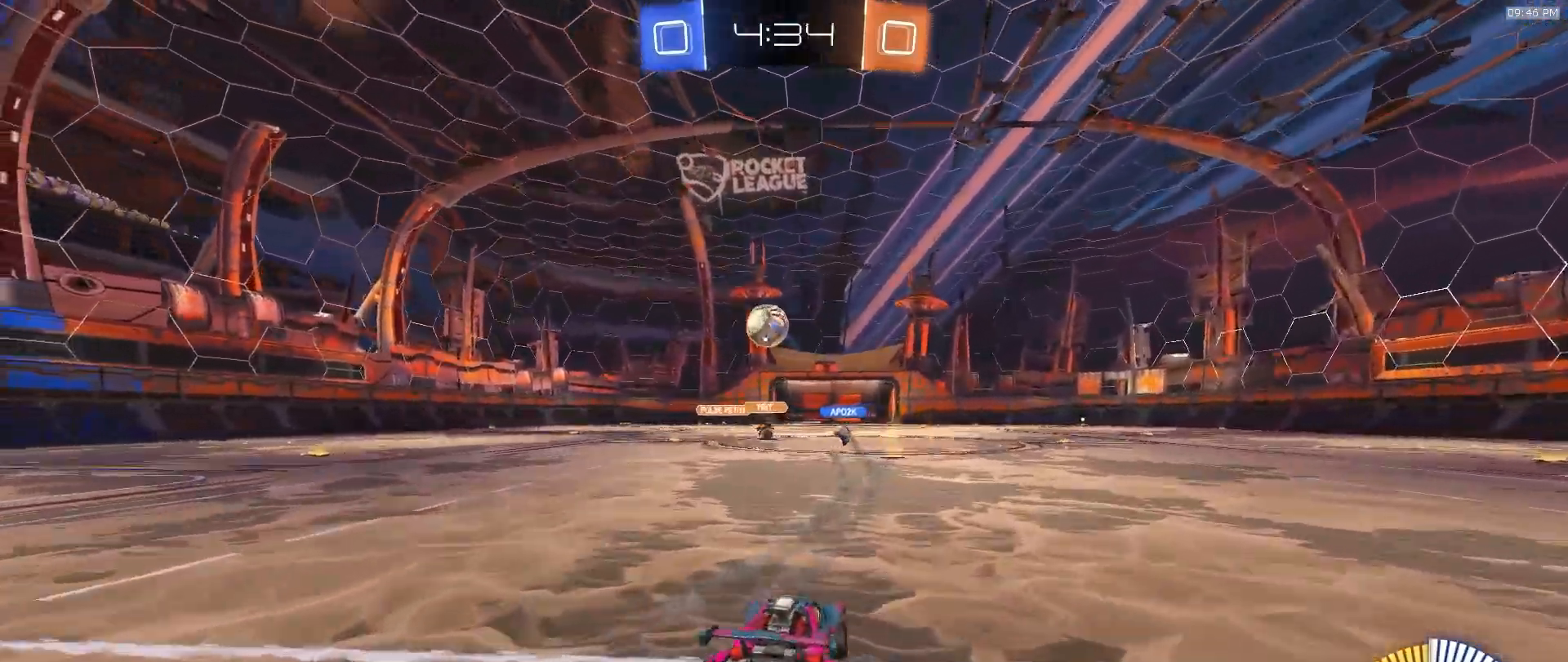
{"buttons": ["R2"], "left_stick": "center", "right_stick": "center", "events": [[100, "left_stick", "center"], [250, "left_stick", "left"], [433, "left_stick", "center"]]}